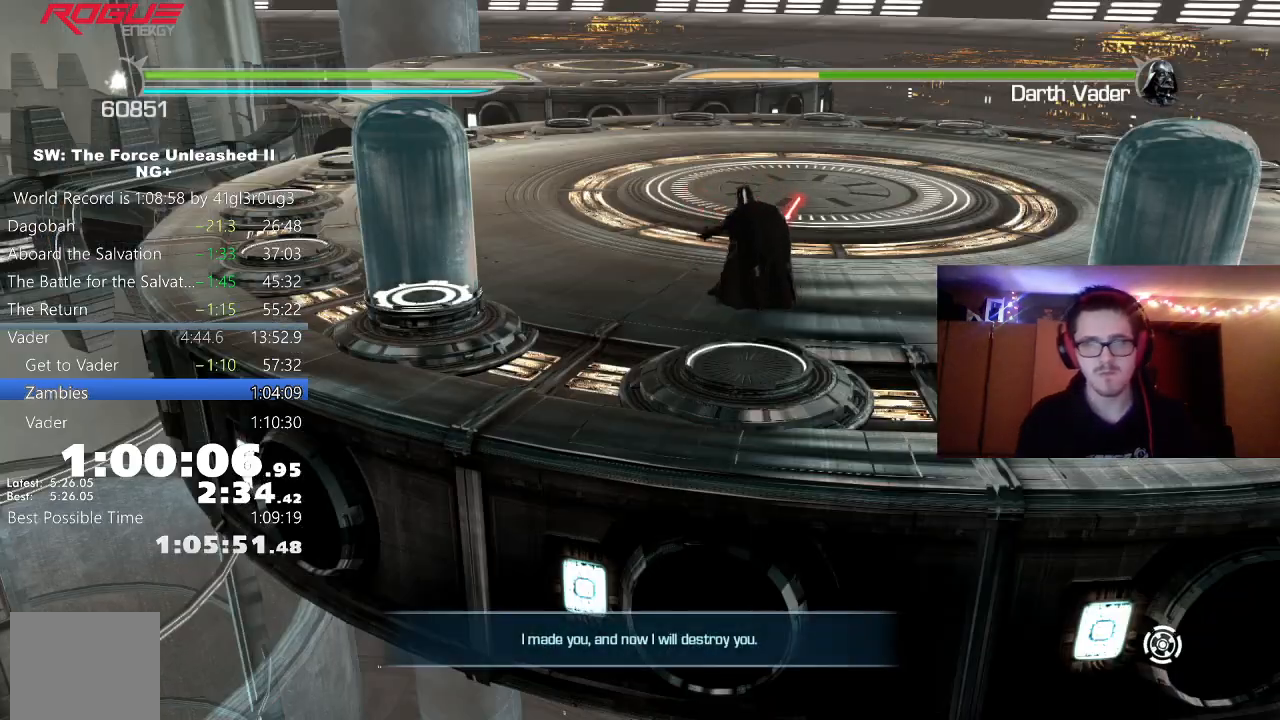
Gameplay with a controller (Xbox layout); each line is a JSON object with the inputs held at the frame after it. "events" lists button and stick changes between this image and that frame as [ms after this image, input, new state], when the widget could be followed in between.
{"buttons": [], "left_stick": "center", "right_stick": "center", "events": [[50, "left_stick", "center"]]}
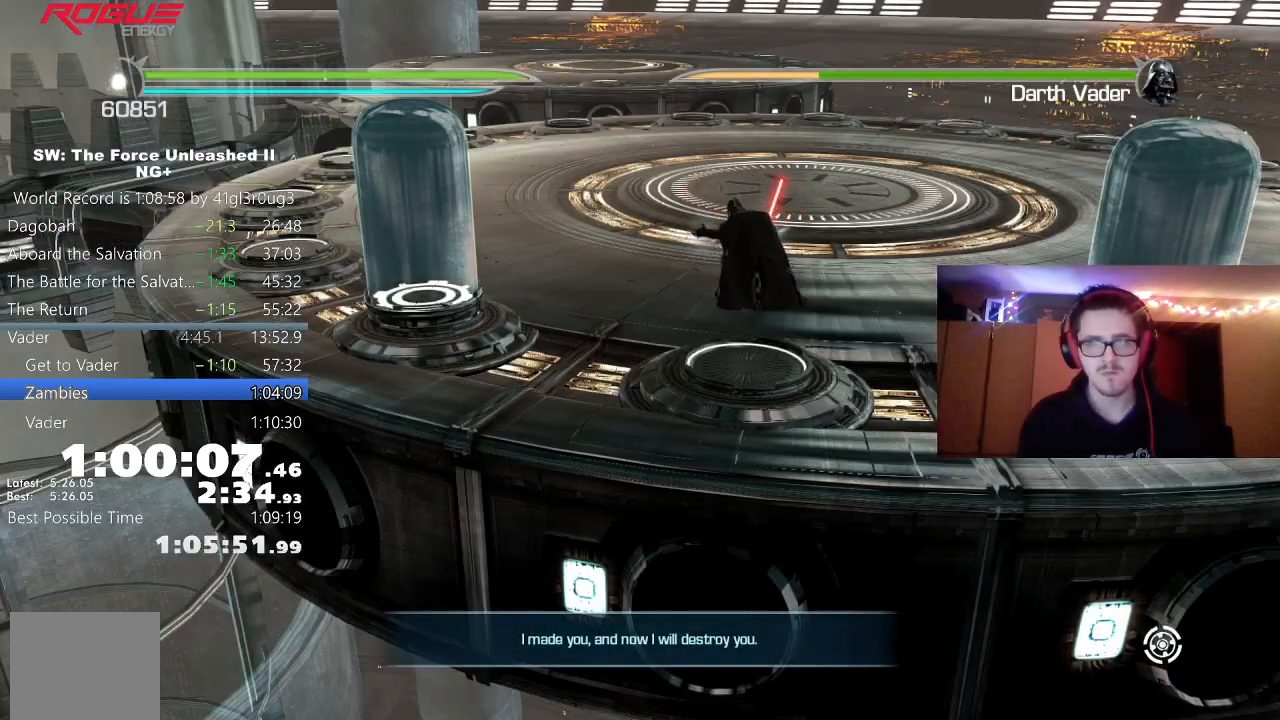
{"buttons": [], "left_stick": "center", "right_stick": "center", "events": []}
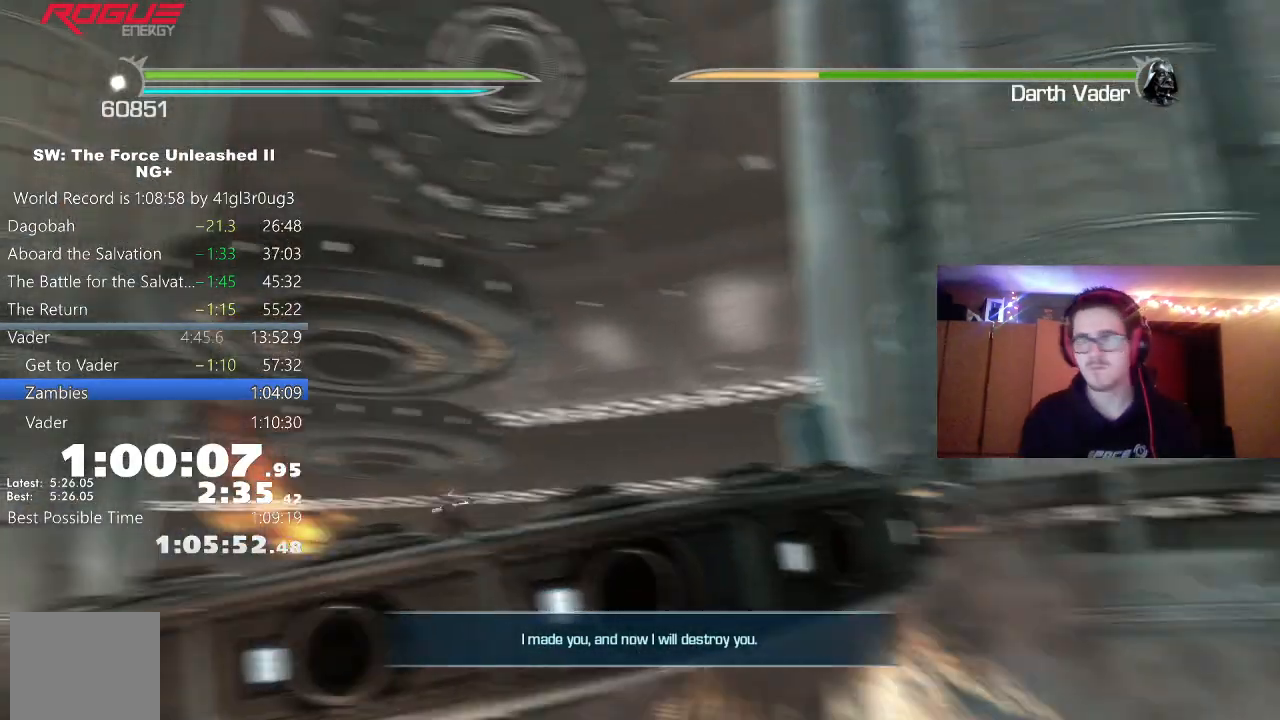
{"buttons": [], "left_stick": "center", "right_stick": "center"}
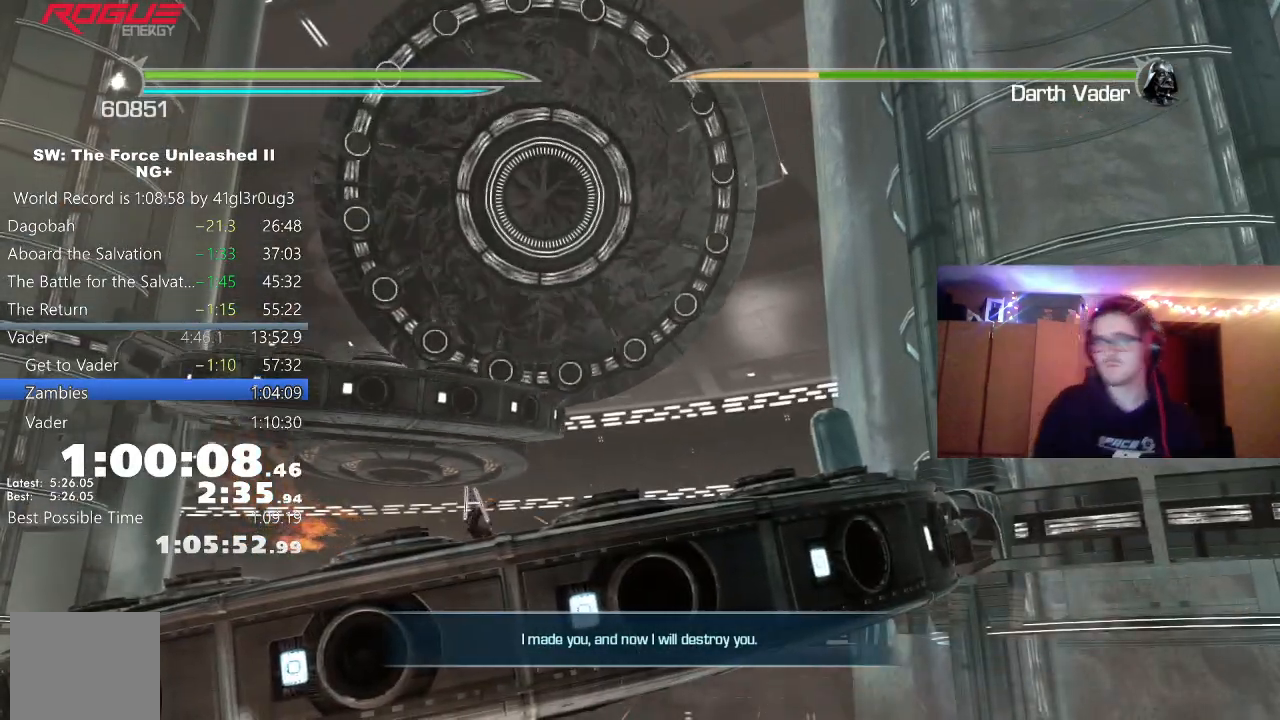
{"buttons": [], "left_stick": "center", "right_stick": "center", "events": []}
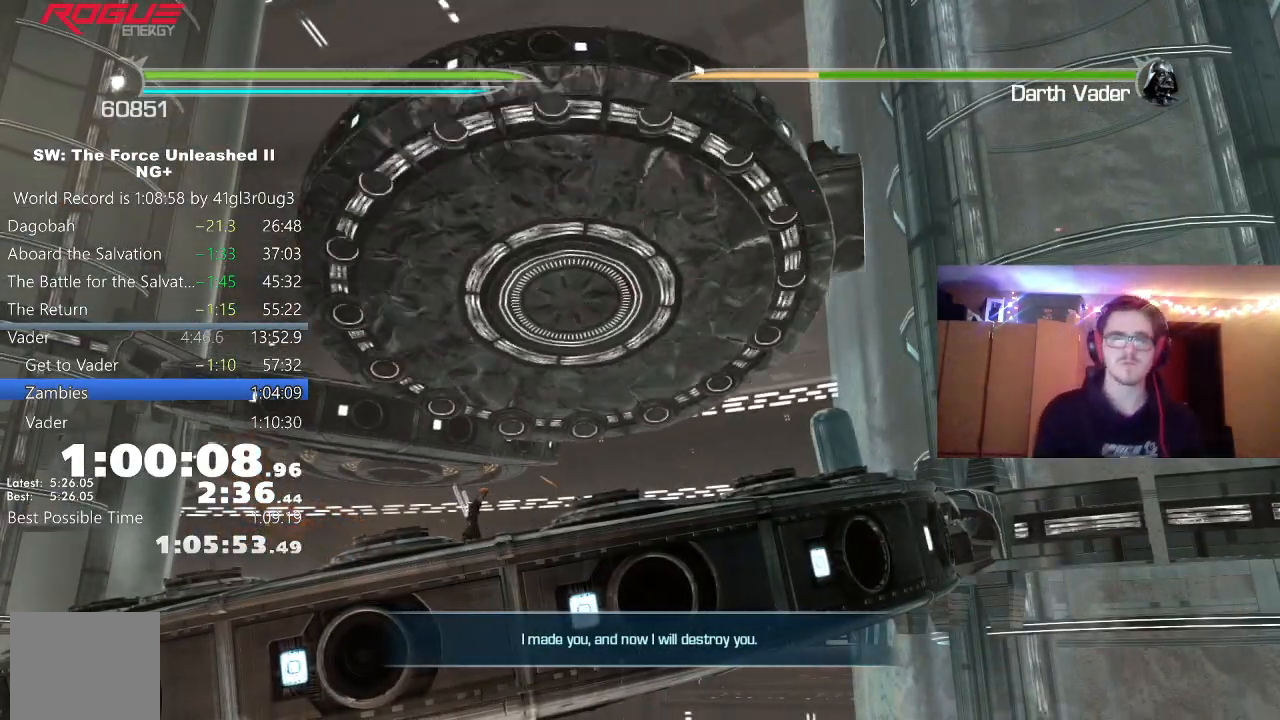
{"buttons": [], "left_stick": "up-right", "right_stick": "center", "events": [[450, "left_stick", "up-right"]]}
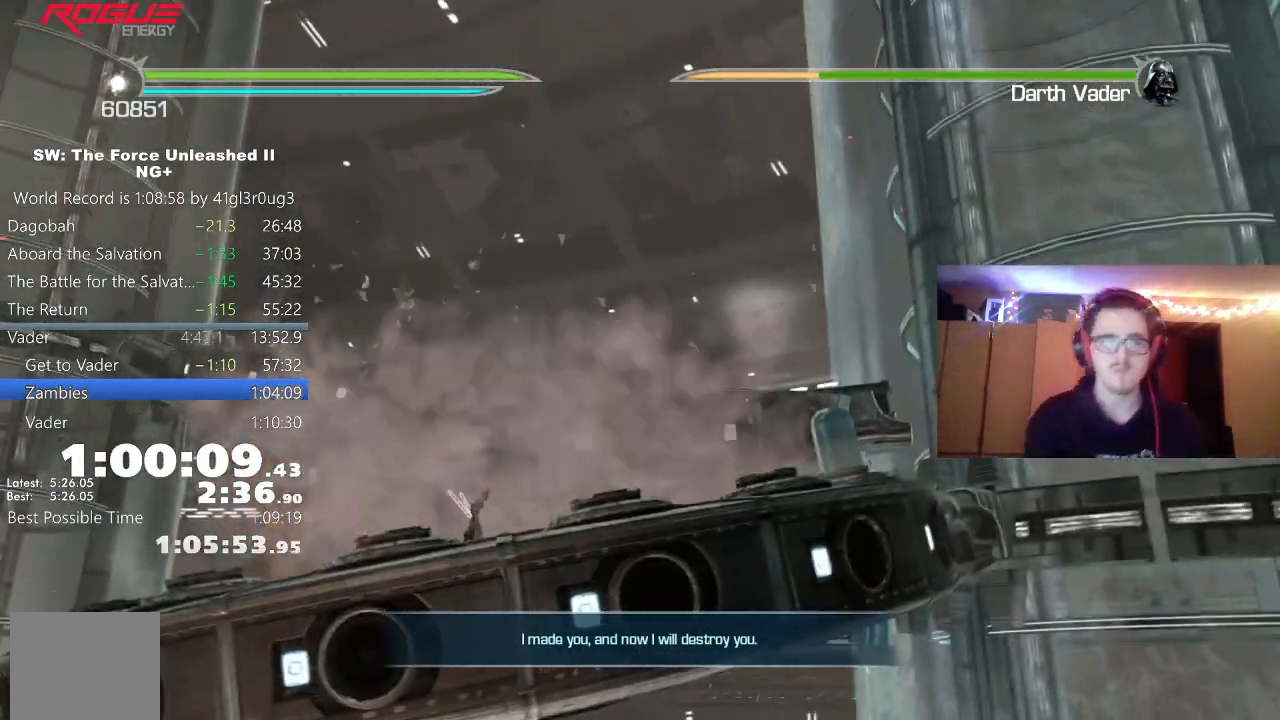
{"buttons": [], "left_stick": "up-right", "right_stick": "center", "events": []}
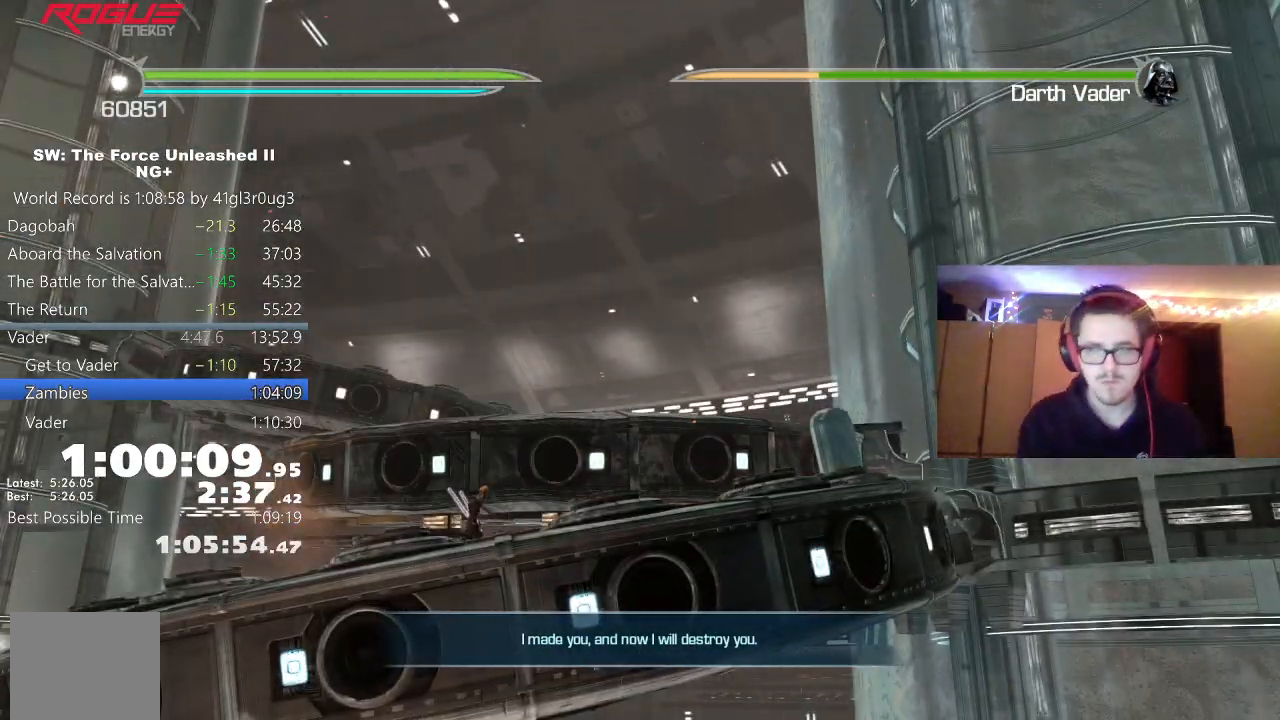
{"buttons": ["A"], "left_stick": "up-right", "right_stick": "center", "events": [[33, "A", "down"], [167, "A", "up"], [483, "A", "down"]]}
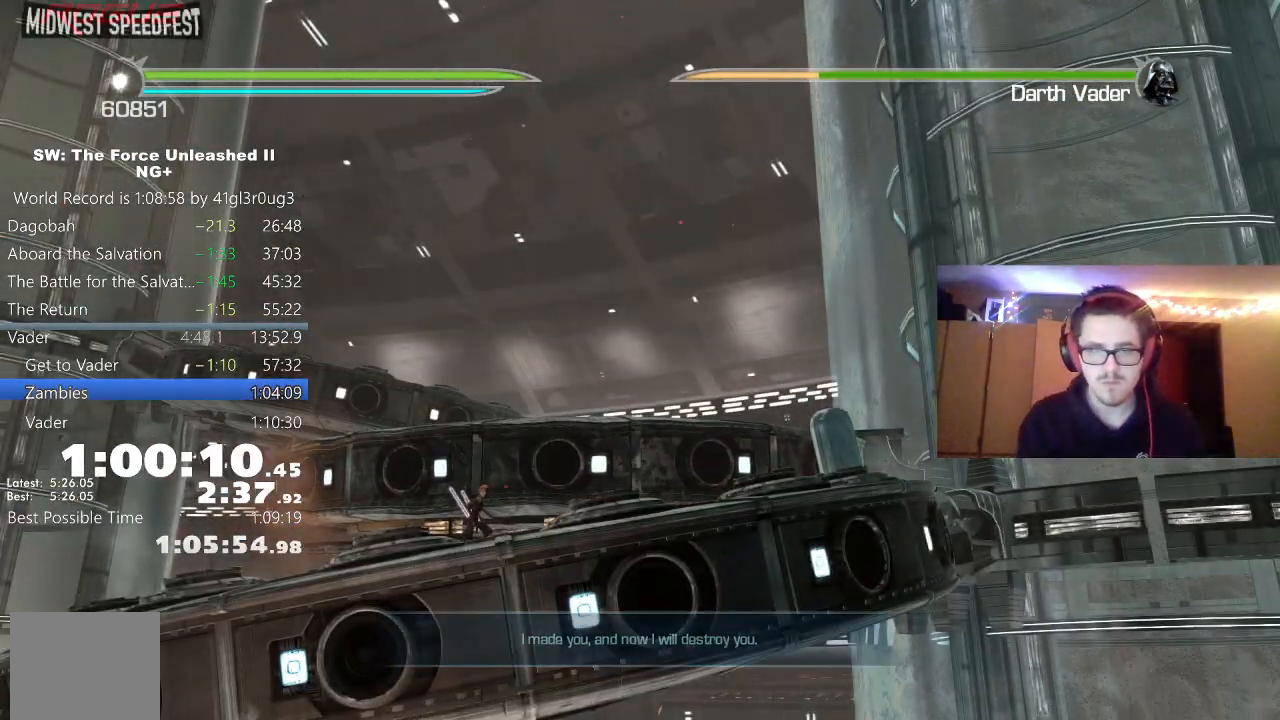
{"buttons": [], "left_stick": "up-right", "right_stick": "center", "events": [[117, "A", "up"]]}